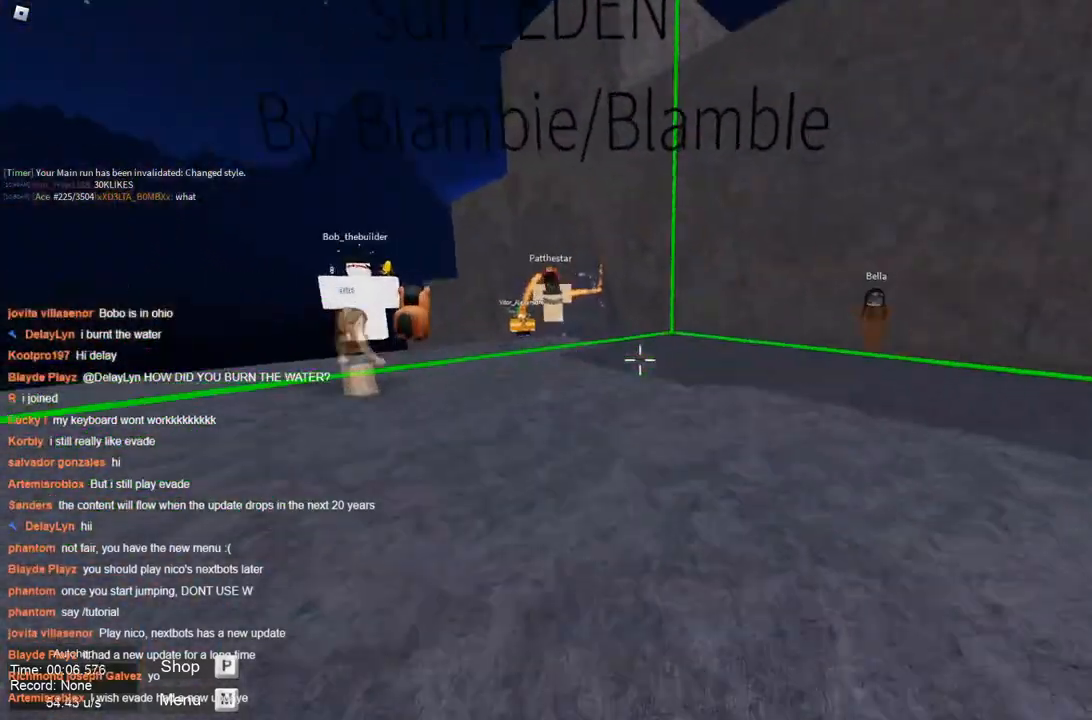
Gameplay with keyboard; each line is a JSON object with the keys held at the frame after it. "events" lists presses ("down") and releases ("up") of "a", "ctrl", "d", "s", "space" and "w" between this image and that frame as [ms after this image, input, new state], when the widget could be followed in between. No other keys are recorded. Mouse input is not recorded.
{"keys": ["a"], "events": [[117, "a", "down"], [217, "d", "up"]]}
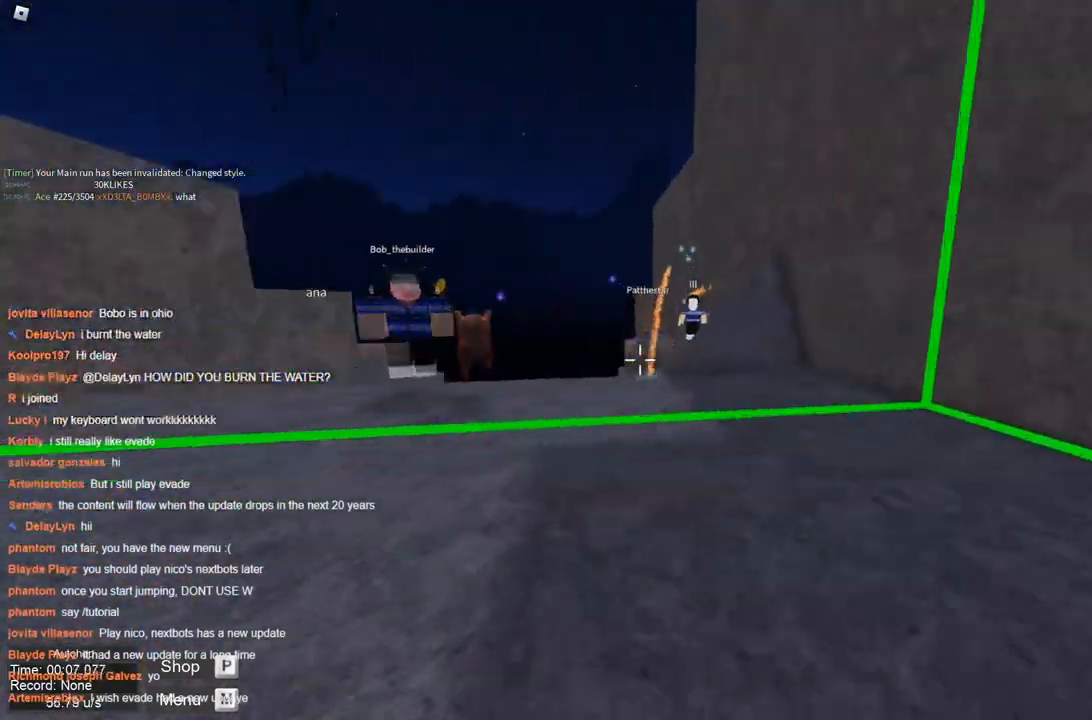
{"keys": ["a", "space"], "events": [[50, "space", "down"], [83, "d", "down"], [133, "a", "up"], [133, "space", "up"], [183, "space", "down"], [317, "a", "down"], [417, "d", "up"]]}
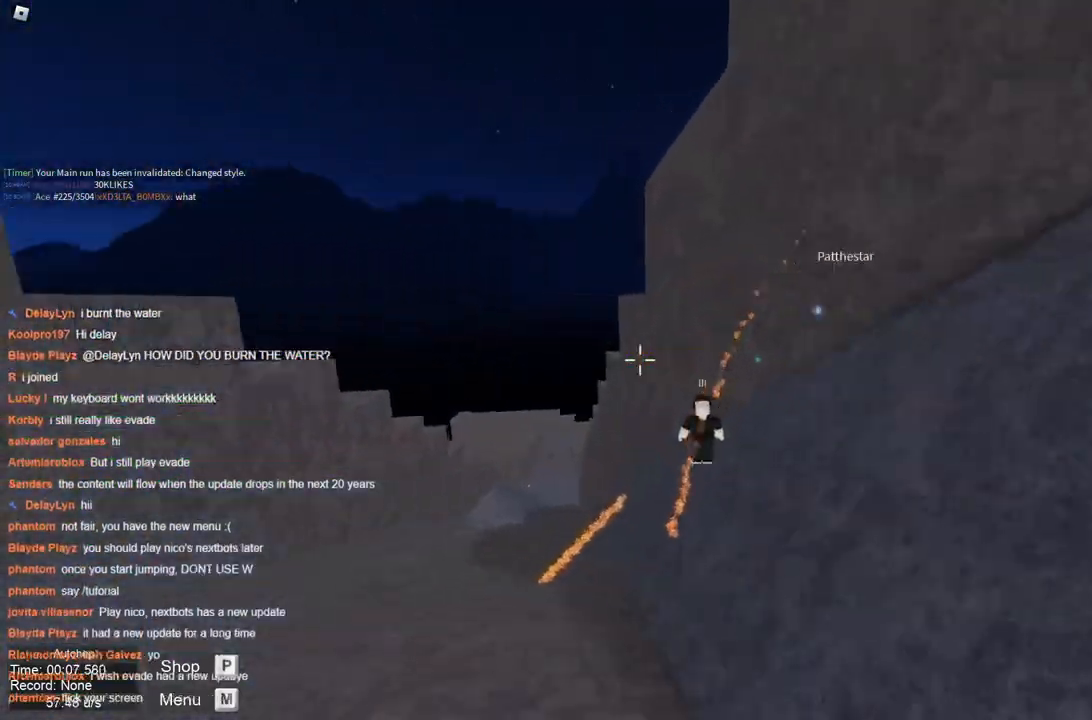
{"keys": ["space"], "events": [[50, "d", "down"], [100, "a", "up"], [433, "d", "up"]]}
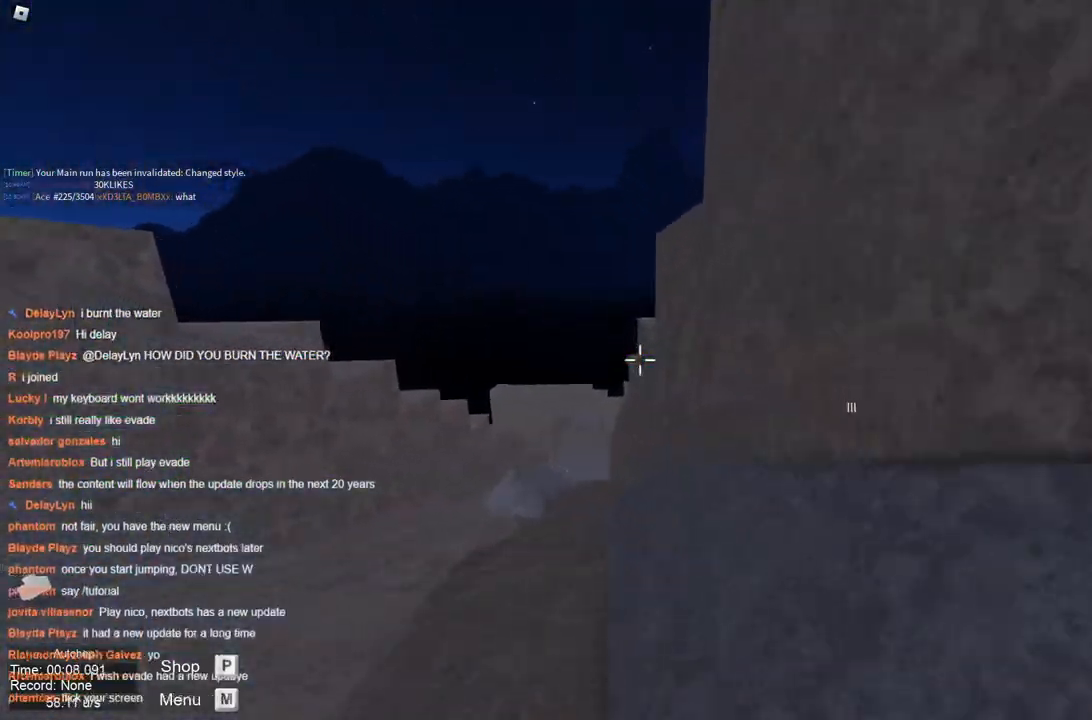
{"keys": ["space"], "events": []}
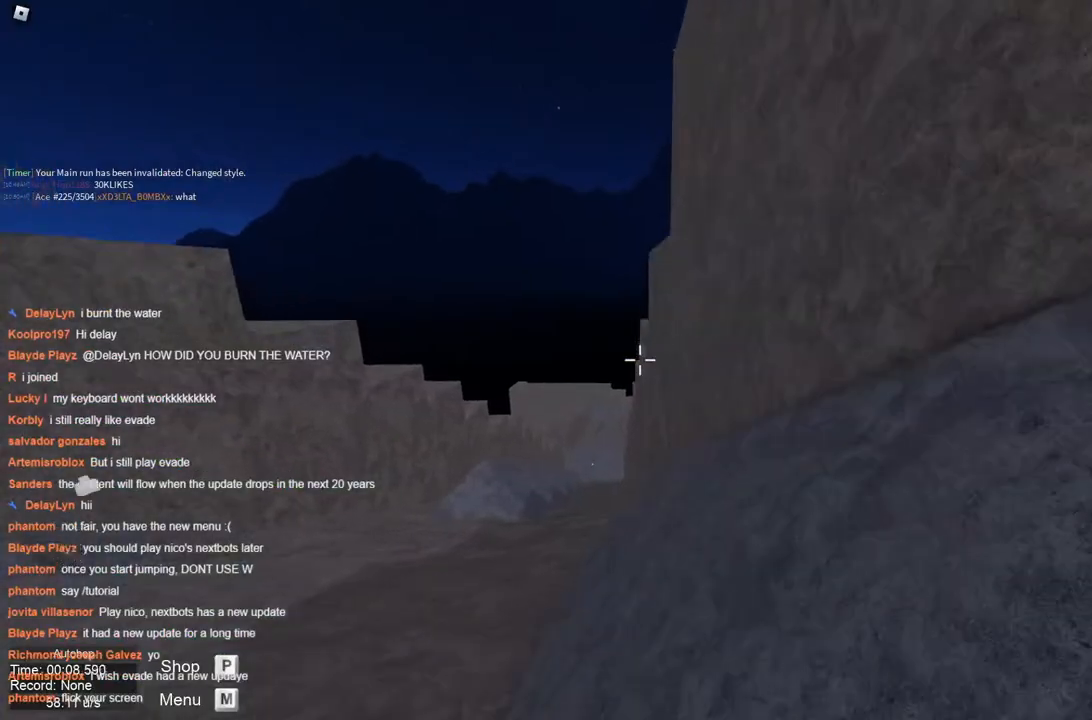
{"keys": ["space"], "events": []}
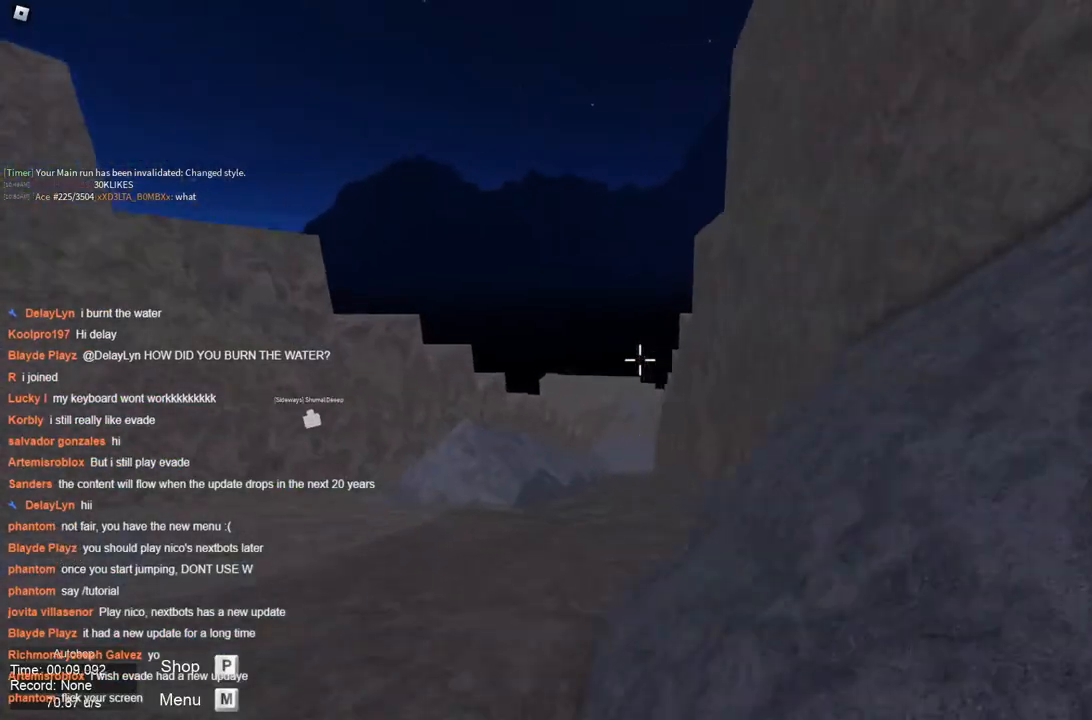
{"keys": ["space"], "events": []}
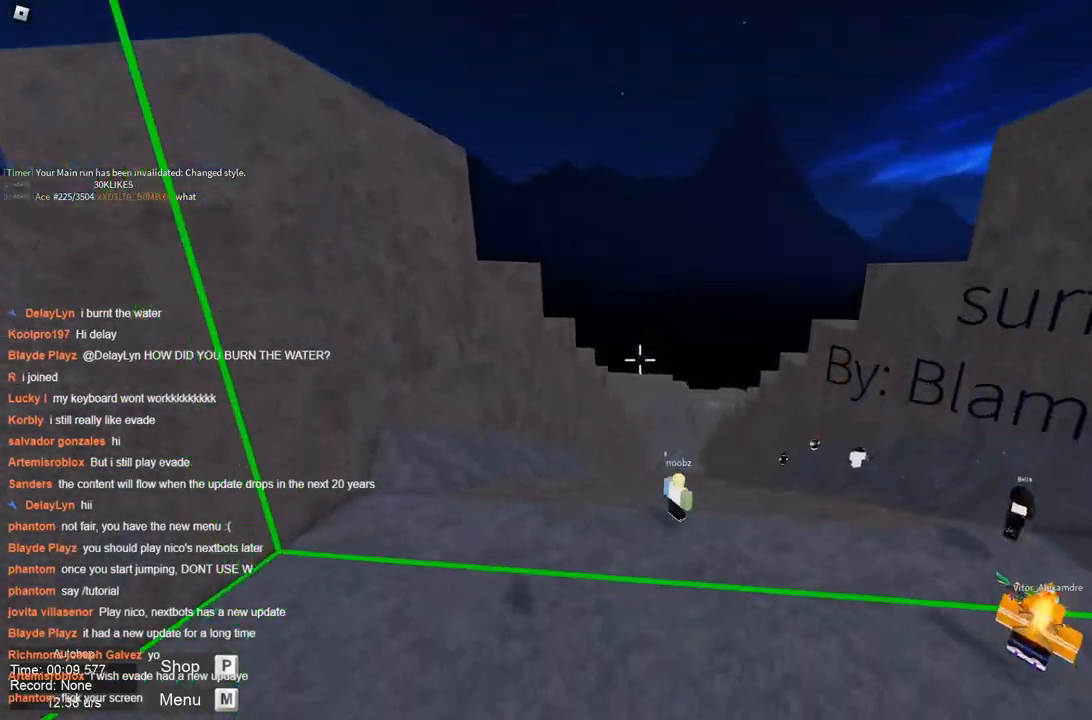
{"keys": ["d", "space"], "events": [[483, "d", "down"]]}
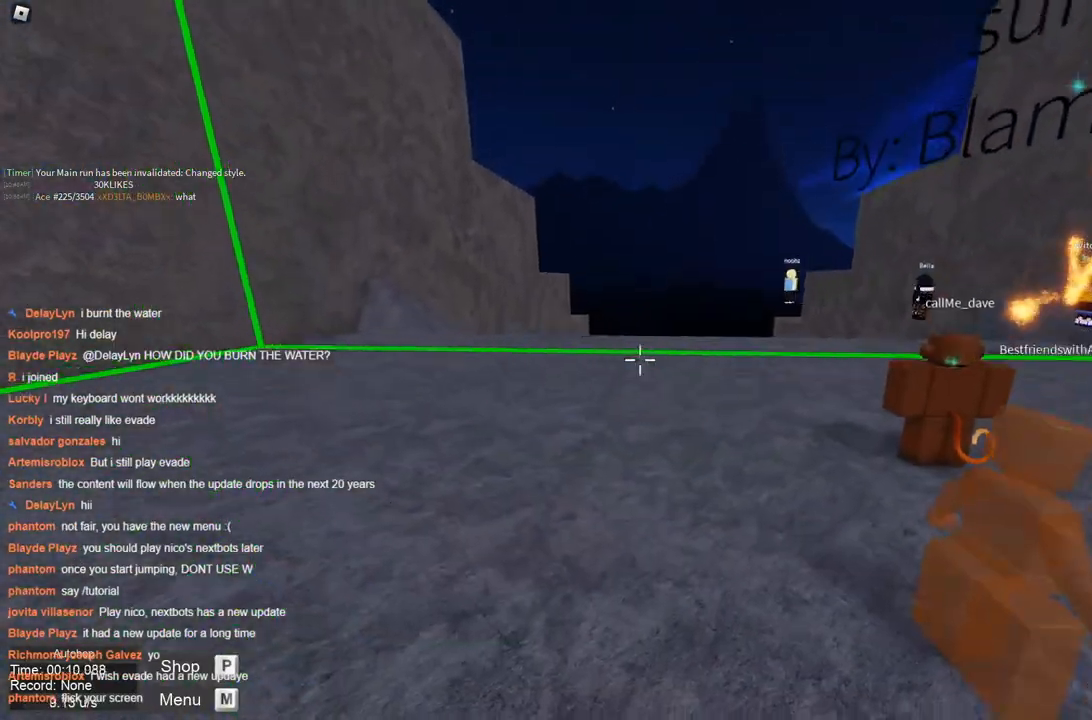
{"keys": ["a", "space"], "events": [[267, "a", "down"], [267, "d", "up"]]}
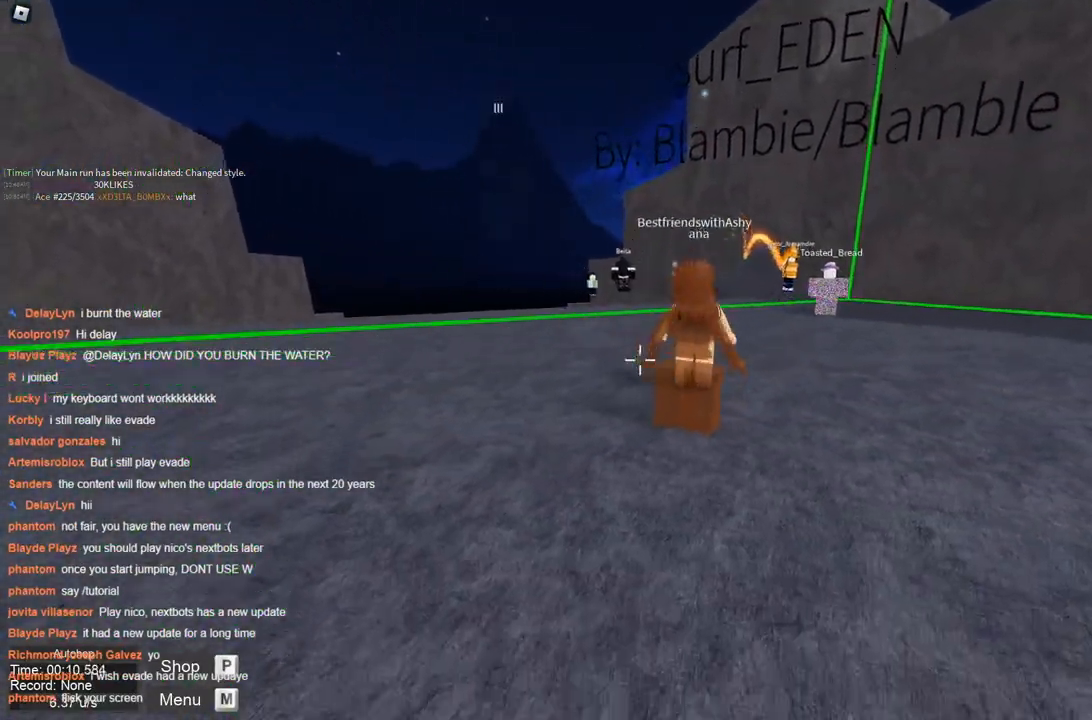
{"keys": ["space"], "events": [[200, "a", "up"]]}
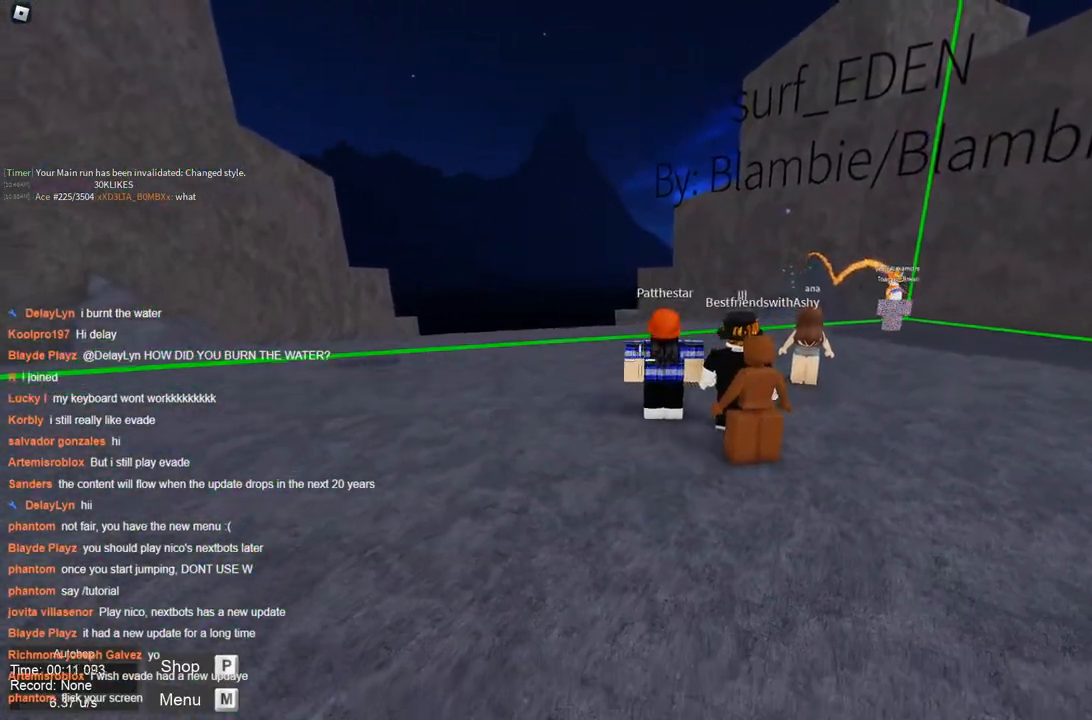
{"keys": ["a", "d", "space"], "events": [[67, "d", "down"], [483, "a", "down"]]}
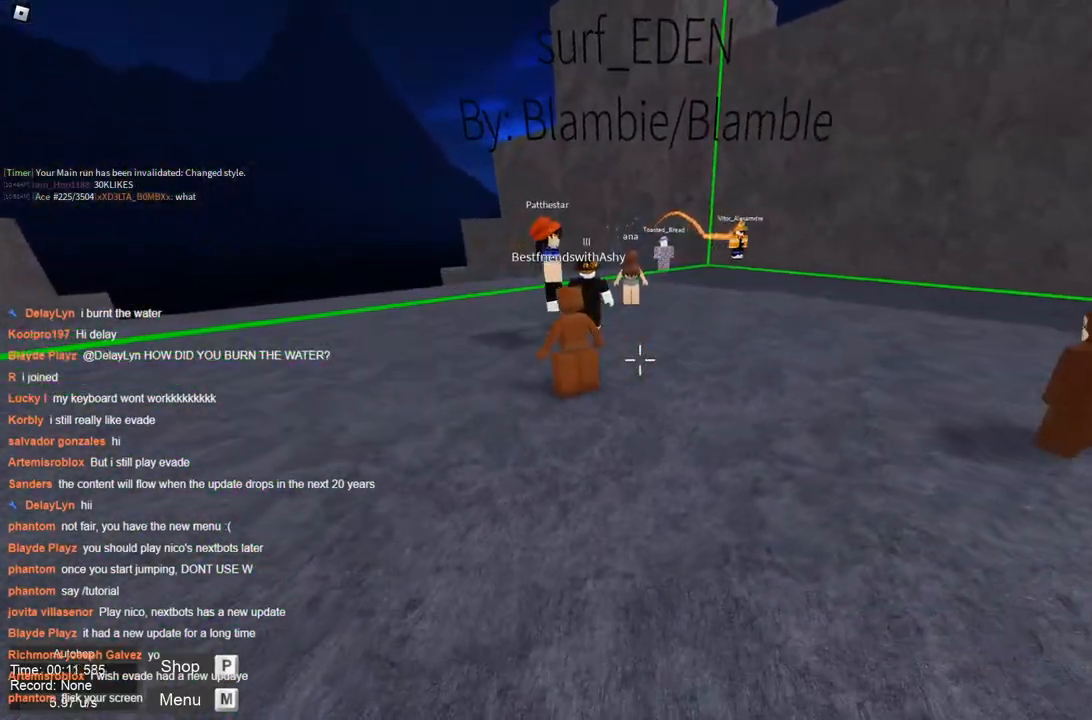
{"keys": ["a", "space"], "events": [[33, "d", "up"]]}
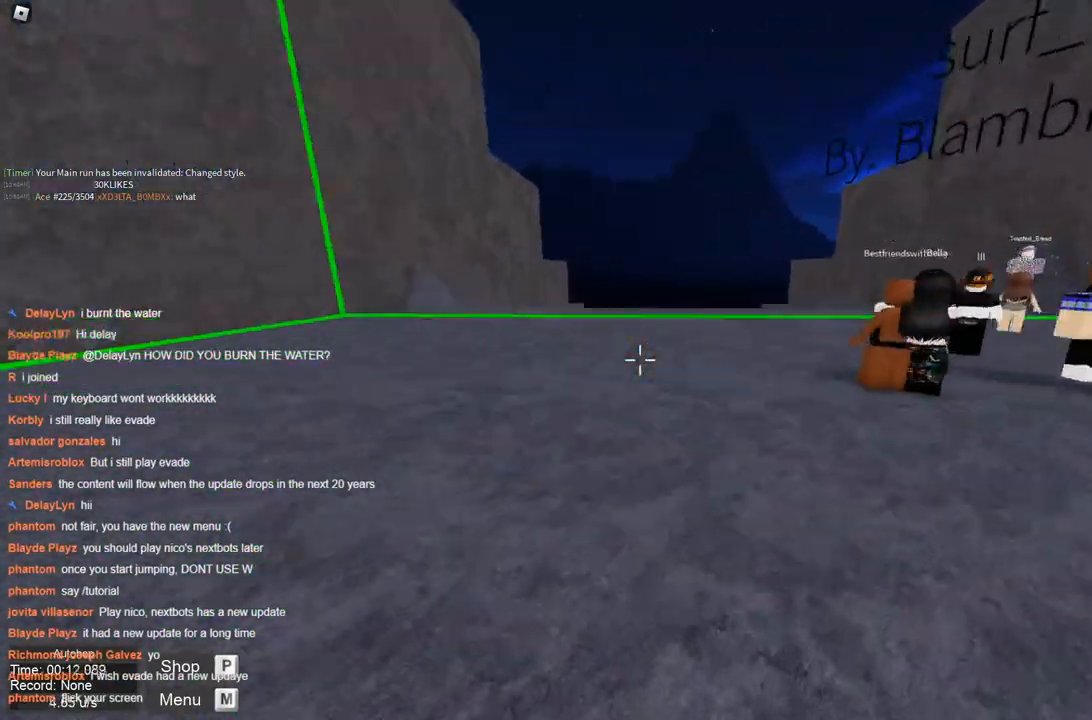
{"keys": ["d", "space"], "events": [[100, "d", "down"], [150, "a", "up"]]}
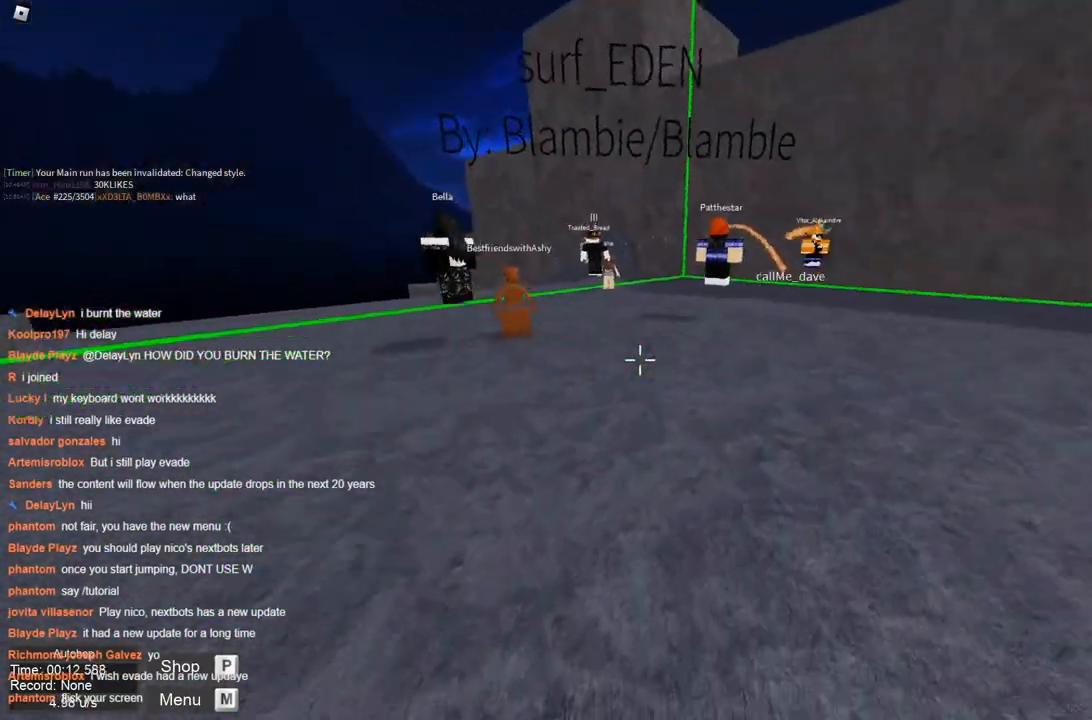
{"keys": ["a", "space"], "events": [[217, "a", "down"], [267, "d", "up"], [300, "space", "up"], [350, "space", "down"]]}
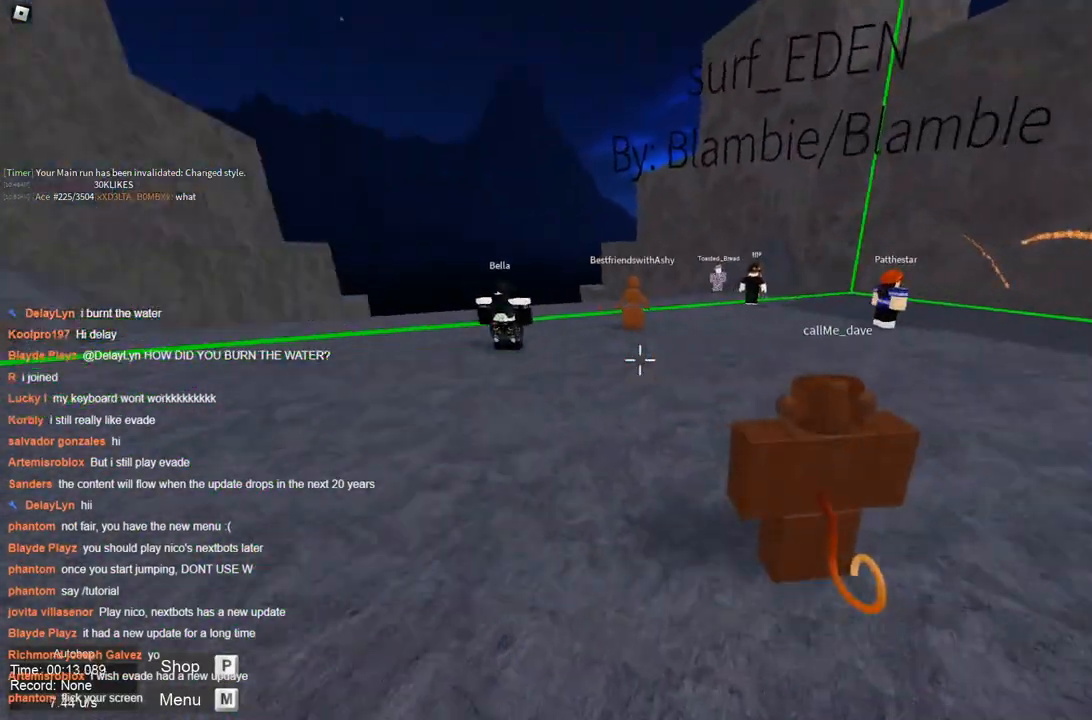
{"keys": ["d"], "events": [[417, "d", "down"], [467, "a", "up"], [500, "space", "up"]]}
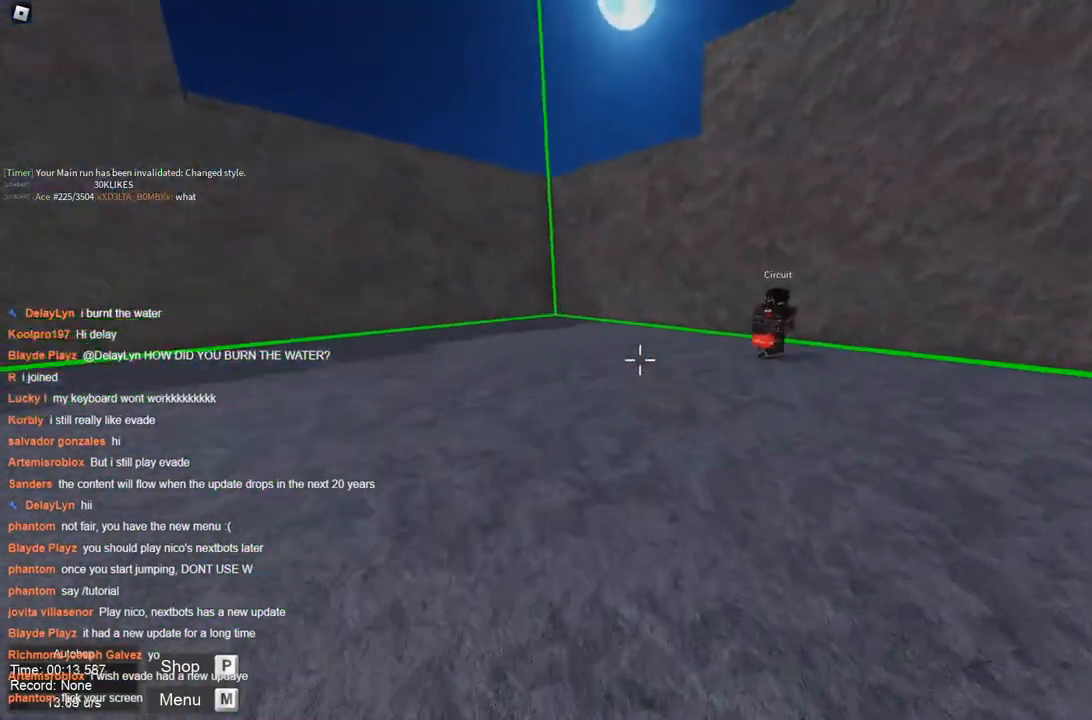
{"keys": ["d"], "events": []}
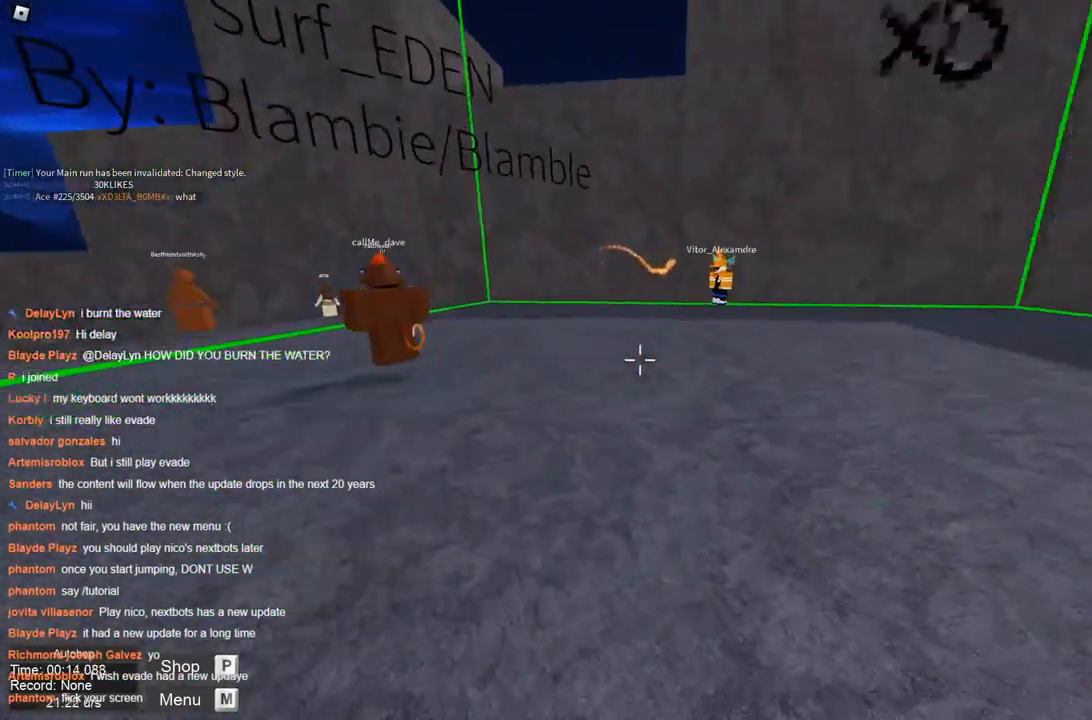
{"keys": ["a", "space"], "events": [[67, "space", "down"], [117, "a", "down"], [117, "space", "up"], [167, "d", "up"], [167, "space", "down"]]}
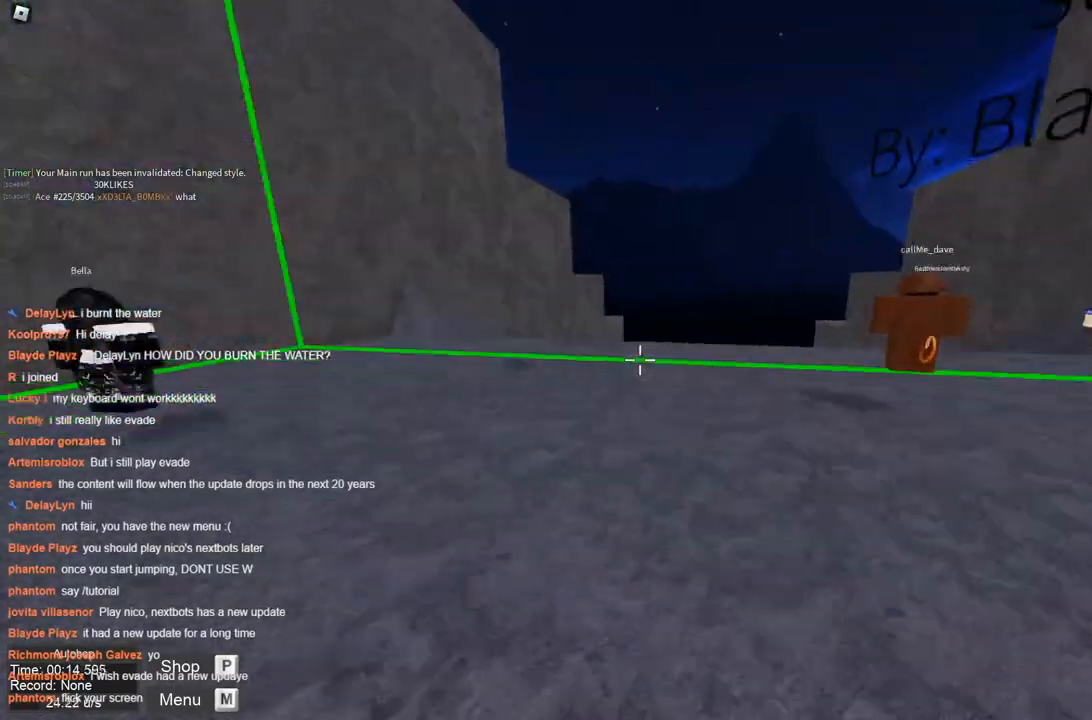
{"keys": ["d", "space"], "events": [[317, "d", "down"], [317, "space", "up"], [367, "a", "up"], [367, "space", "down"]]}
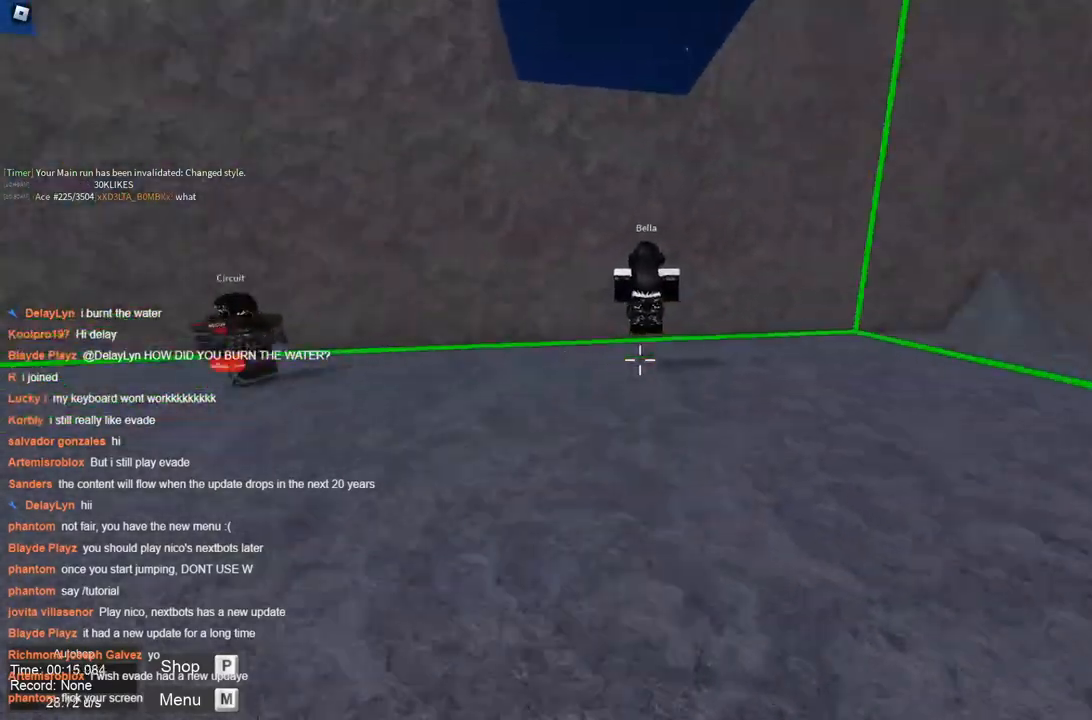
{"keys": ["d"], "events": [[483, "space", "up"]]}
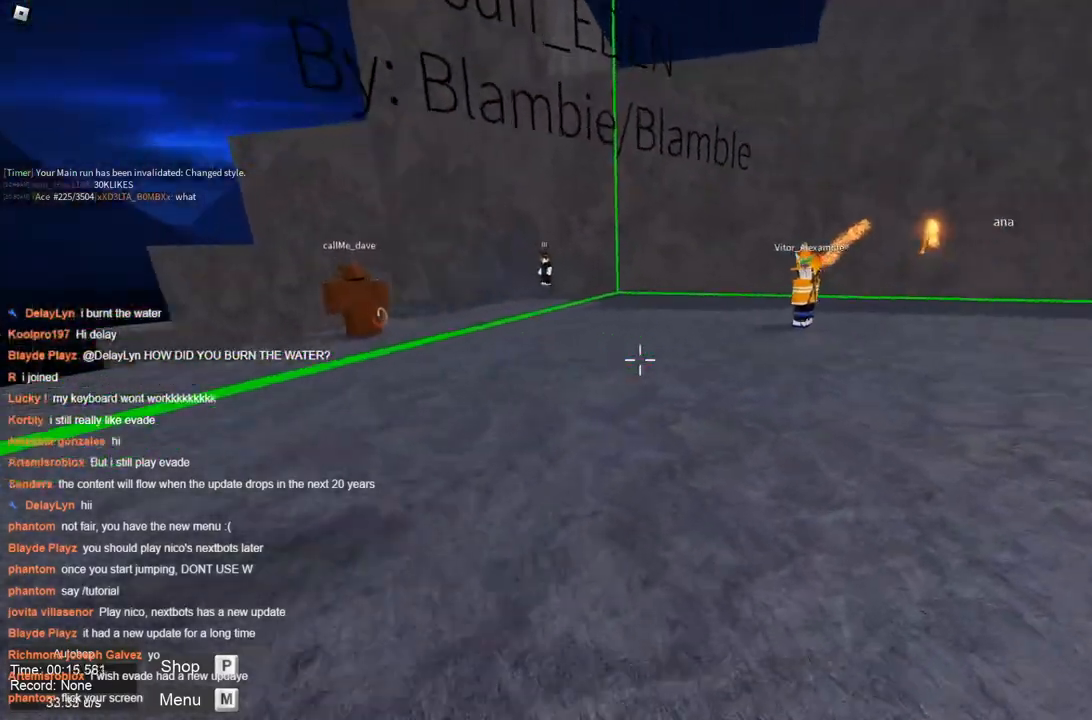
{"keys": ["a", "space"], "events": [[67, "a", "down"], [117, "space", "down"], [167, "d", "up"]]}
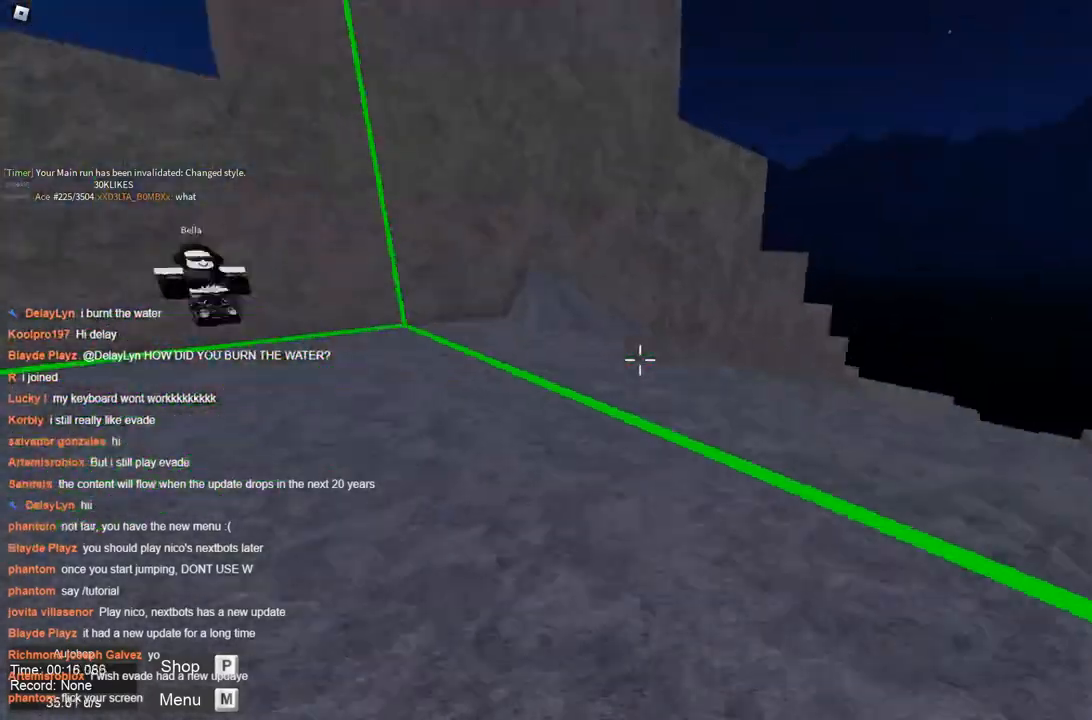
{"keys": ["a", "space"], "events": [[233, "space", "up"], [333, "space", "down"]]}
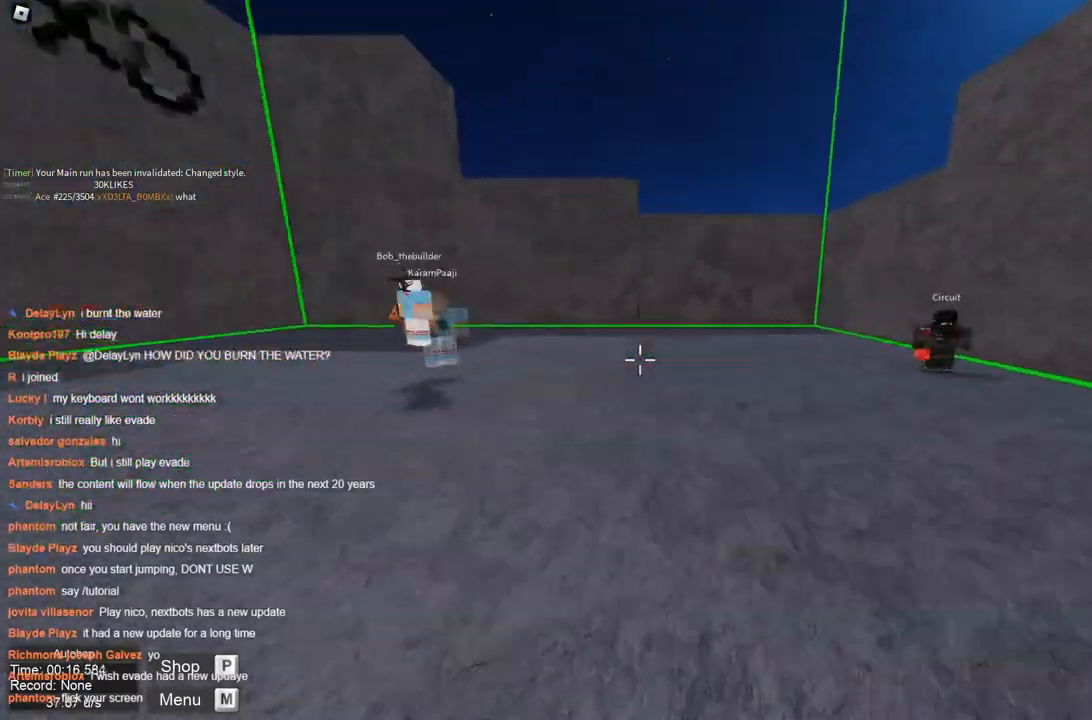
{"keys": ["a", "d"], "events": [[467, "d", "down"], [467, "space", "up"]]}
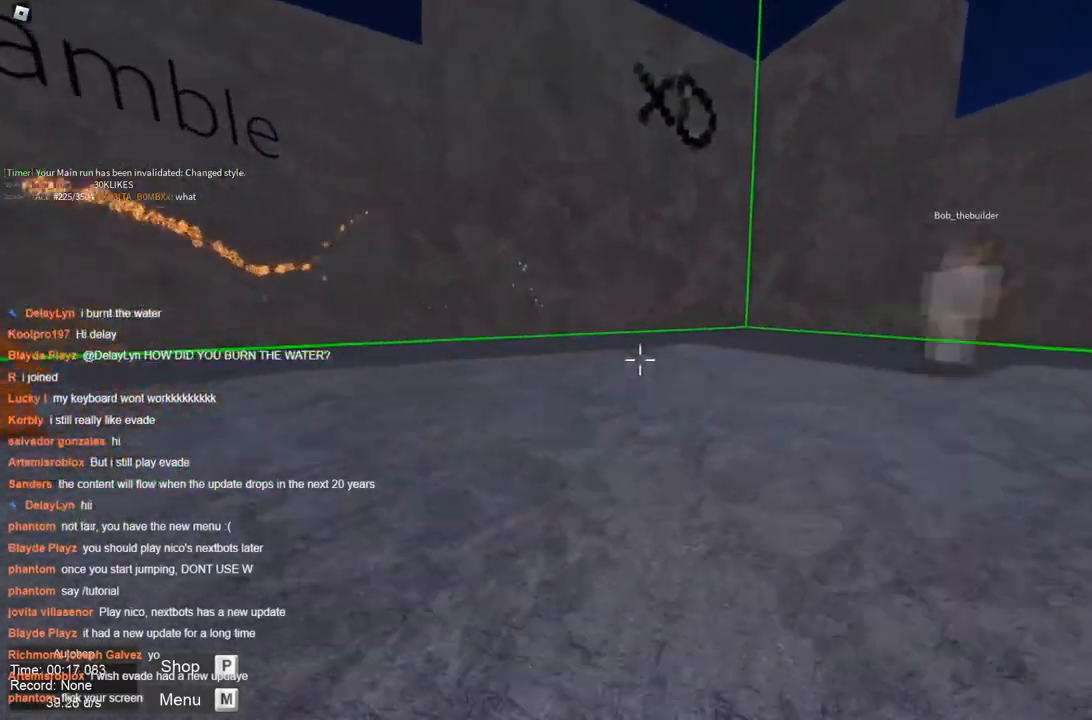
{"keys": ["d"], "events": [[17, "a", "up"]]}
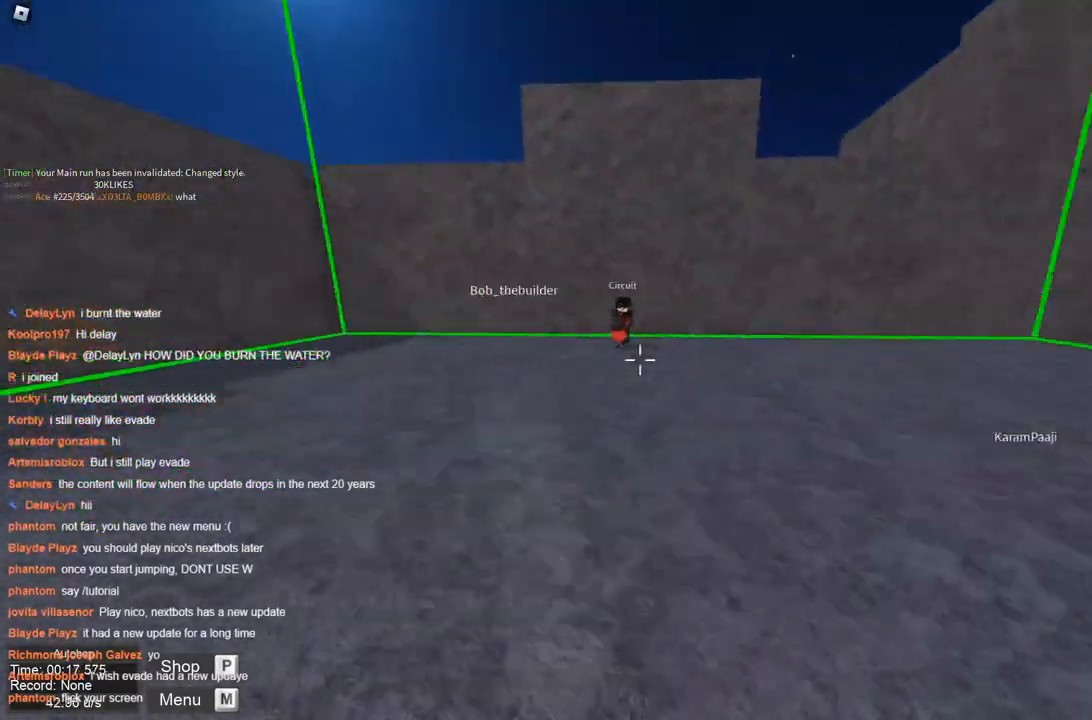
{"keys": ["d"], "events": [[83, "space", "down"], [133, "space", "up"]]}
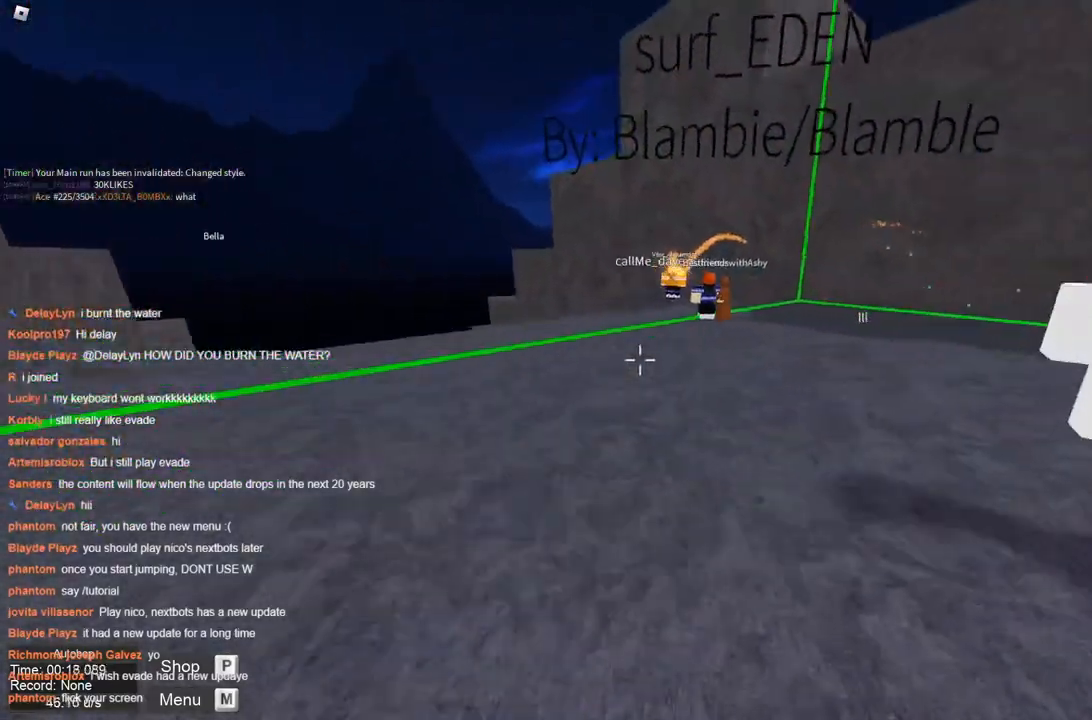
{"keys": ["a", "space"], "events": [[383, "a", "down"], [433, "d", "up"], [467, "space", "down"]]}
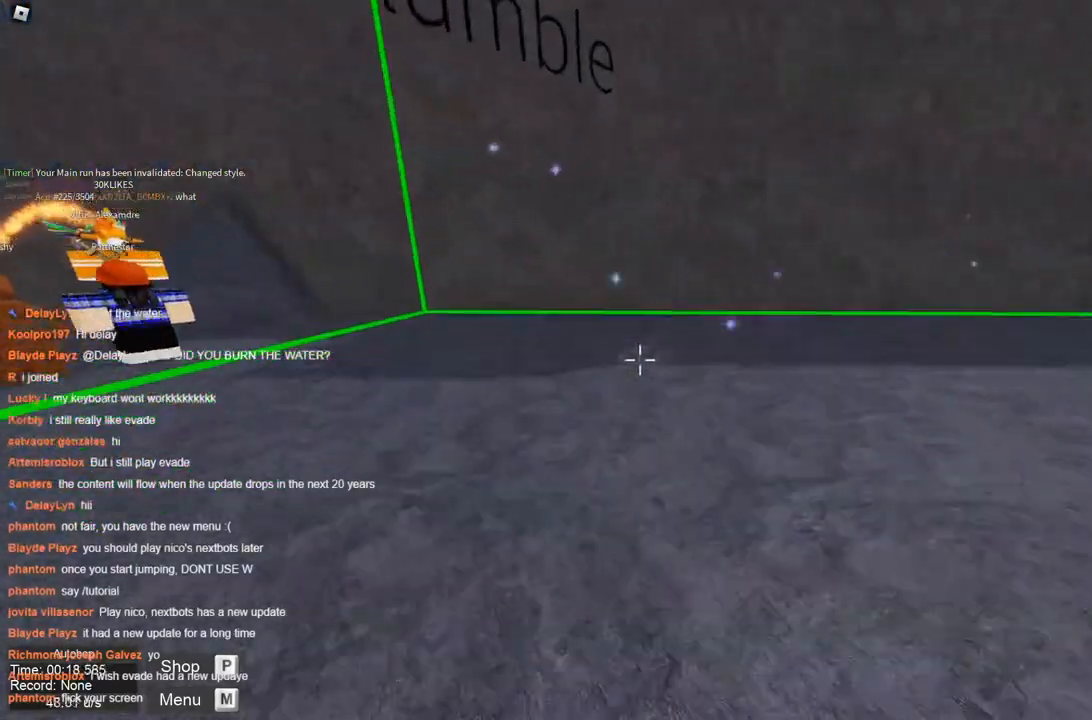
{"keys": ["a", "space"], "events": []}
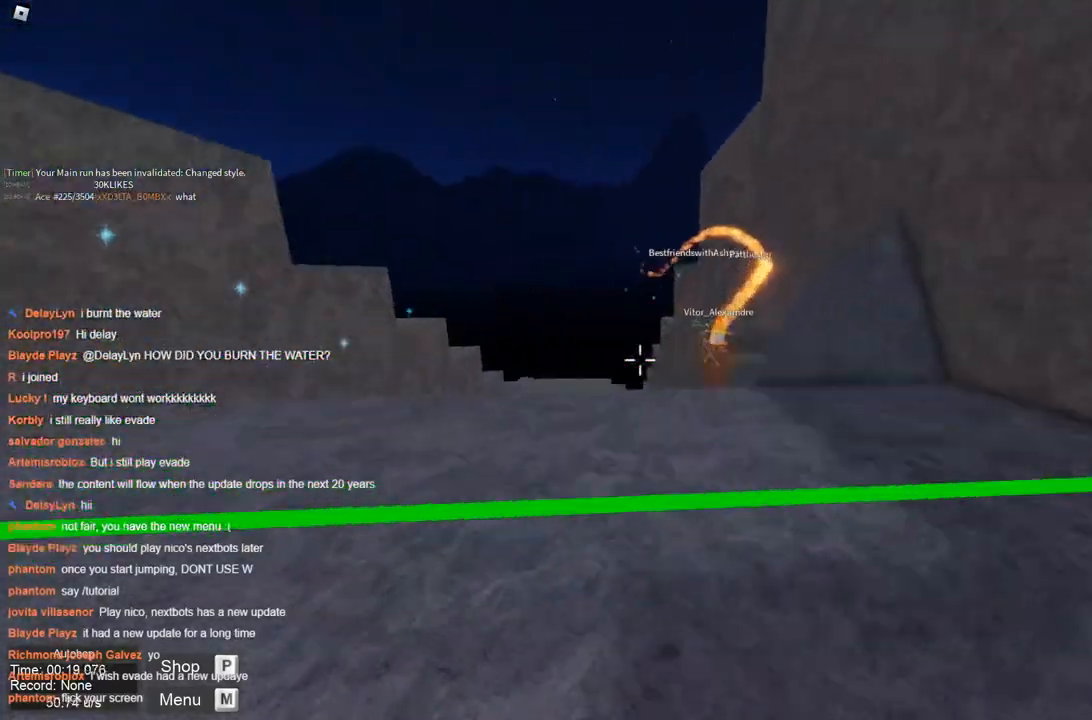
{"keys": ["d", "space"], "events": [[133, "d", "down"], [133, "space", "up"], [183, "a", "up"], [183, "space", "down"]]}
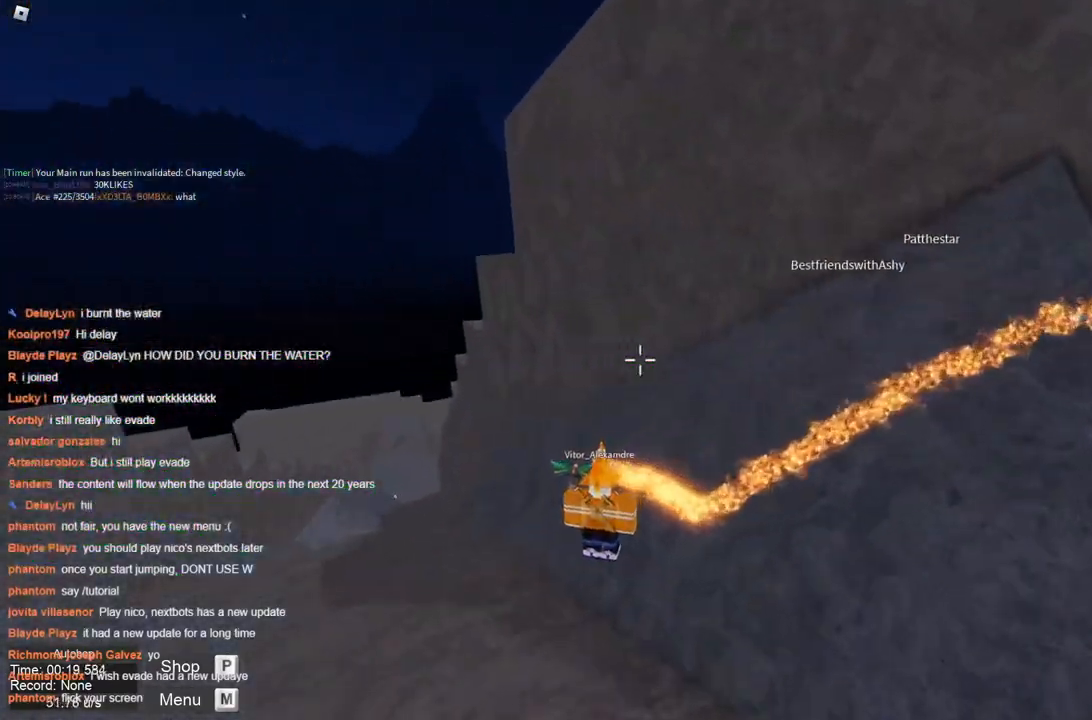
{"keys": ["space"], "events": [[100, "a", "down"], [150, "d", "up"], [333, "a", "up"]]}
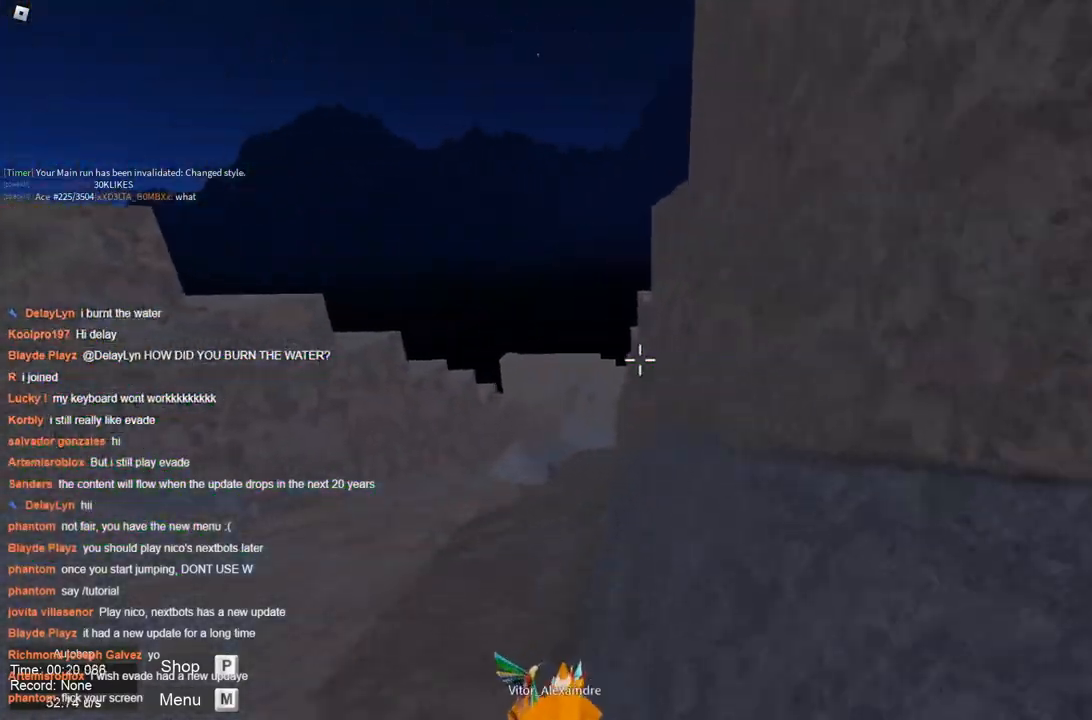
{"keys": ["space"], "events": []}
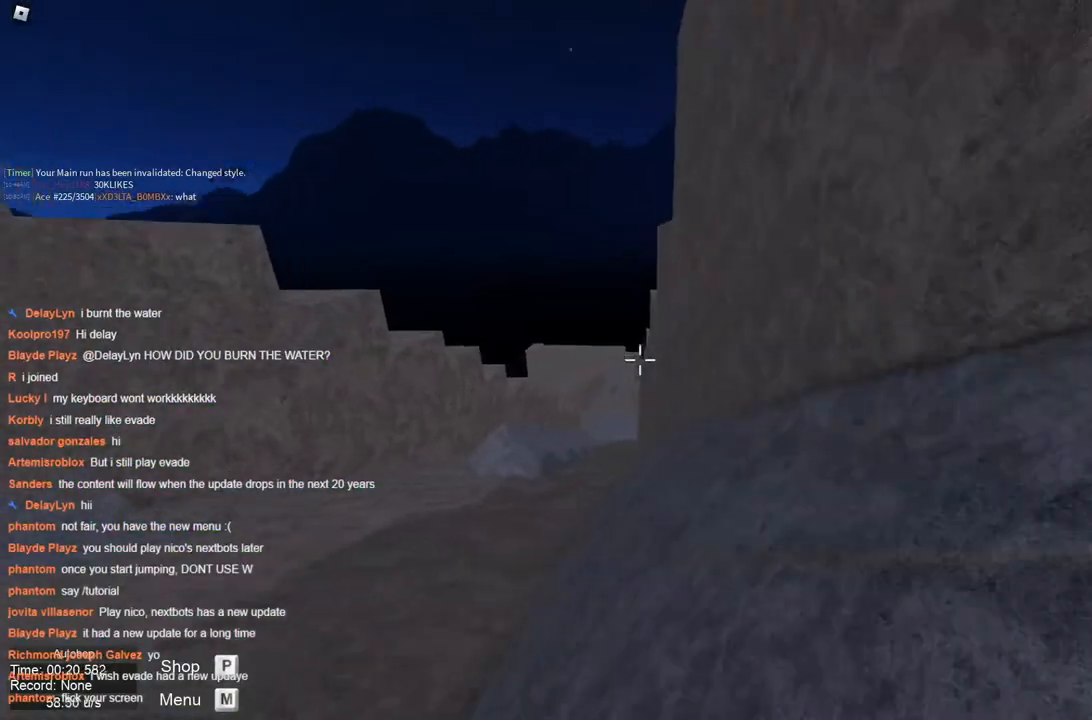
{"keys": ["space"], "events": []}
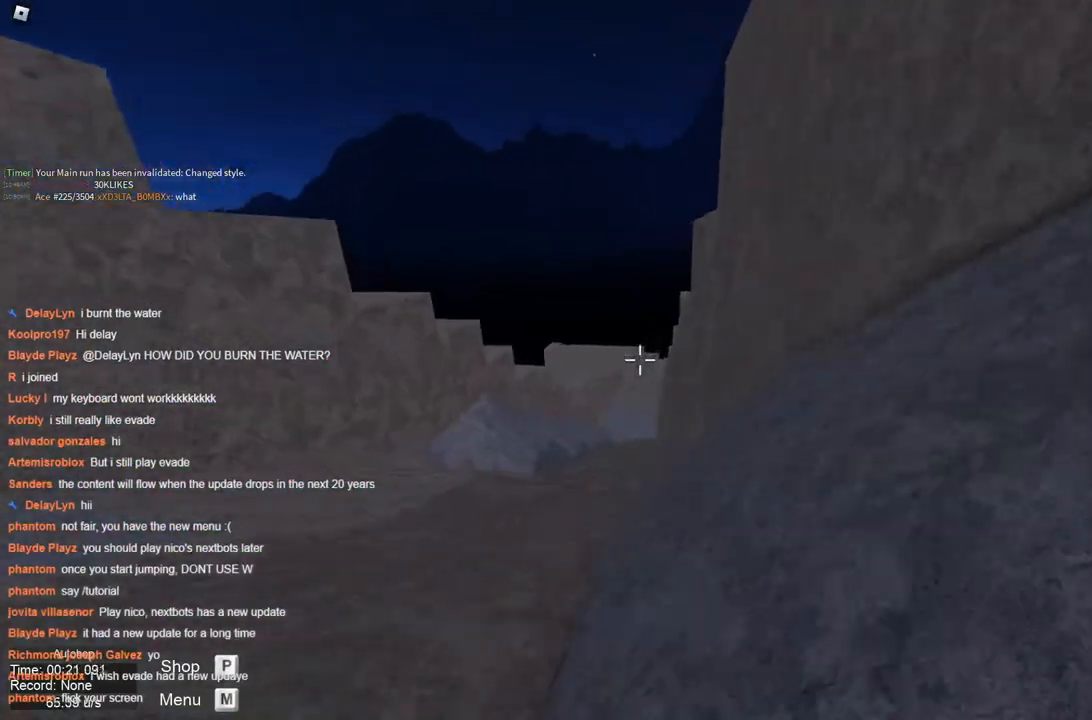
{"keys": ["a", "space"], "events": [[117, "space", "up"], [200, "a", "down"], [200, "space", "down"]]}